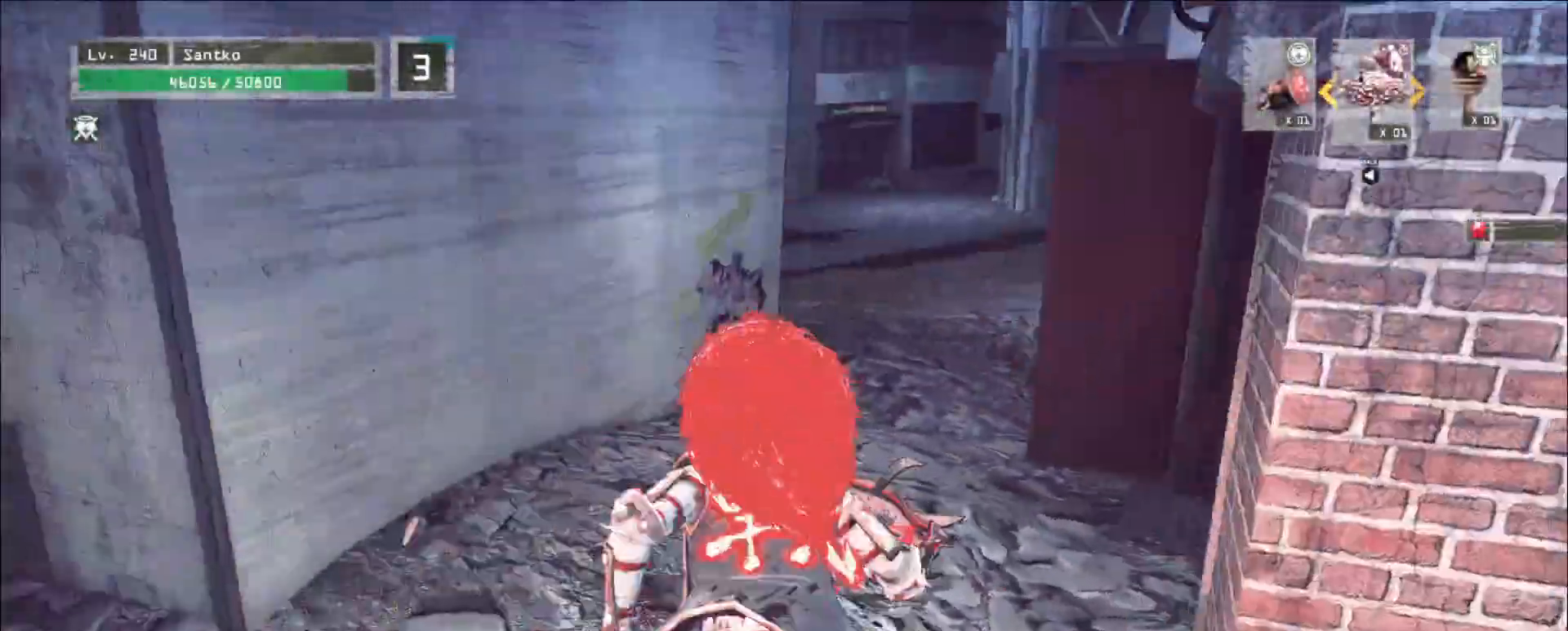
Gameplay with keyboard and mouse; each line is a JSON object with the keys and mouse buttons held at the frame after it. "events" lists presses ("down") and releases ("up") of "1", "2", "3", "4", "5", "a", "alt", "b", "c", "ctrl", "d", "e", "f", "g", "q", "r", "s", "shift", "space", "t", "tab", "v", "w", "x", "z", "mouse_left", "mouse_wheel", "mouse_right", "mouse_mb4" and "mouse_mb5" between this image and that frame as [ms after this image, input, new state], when the widget could be followed in between. "mouse_left", "mouse_wheel", "mouse_right", "mouse_mb4", "mouse_mb5" = the "left", "wheel", "right", "mb4", "mb5" buttons of the "mouse" list. No other keys are recorded. "wheel" means that the mouse wheel is clicked or scrolled. Not read: mouse_move.
{"keys": ["w"], "mouse": [], "events": []}
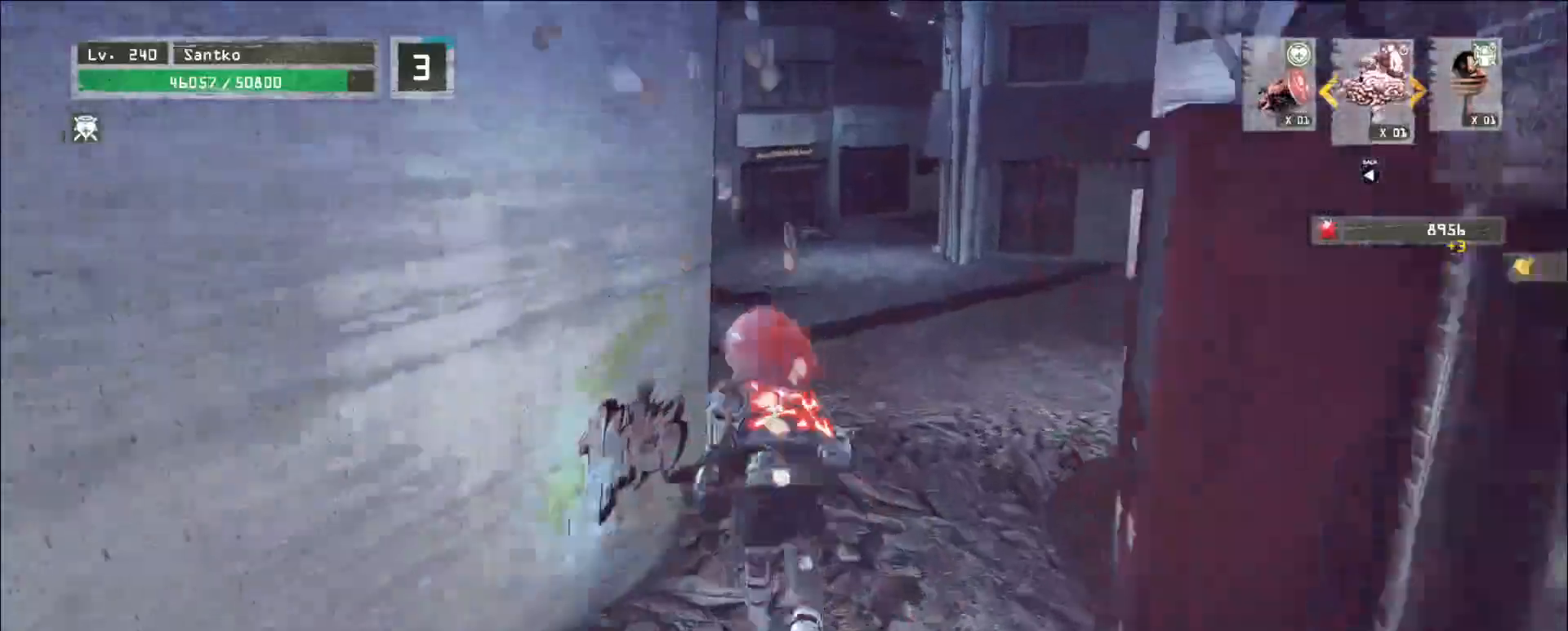
{"keys": ["w"], "mouse": [], "events": []}
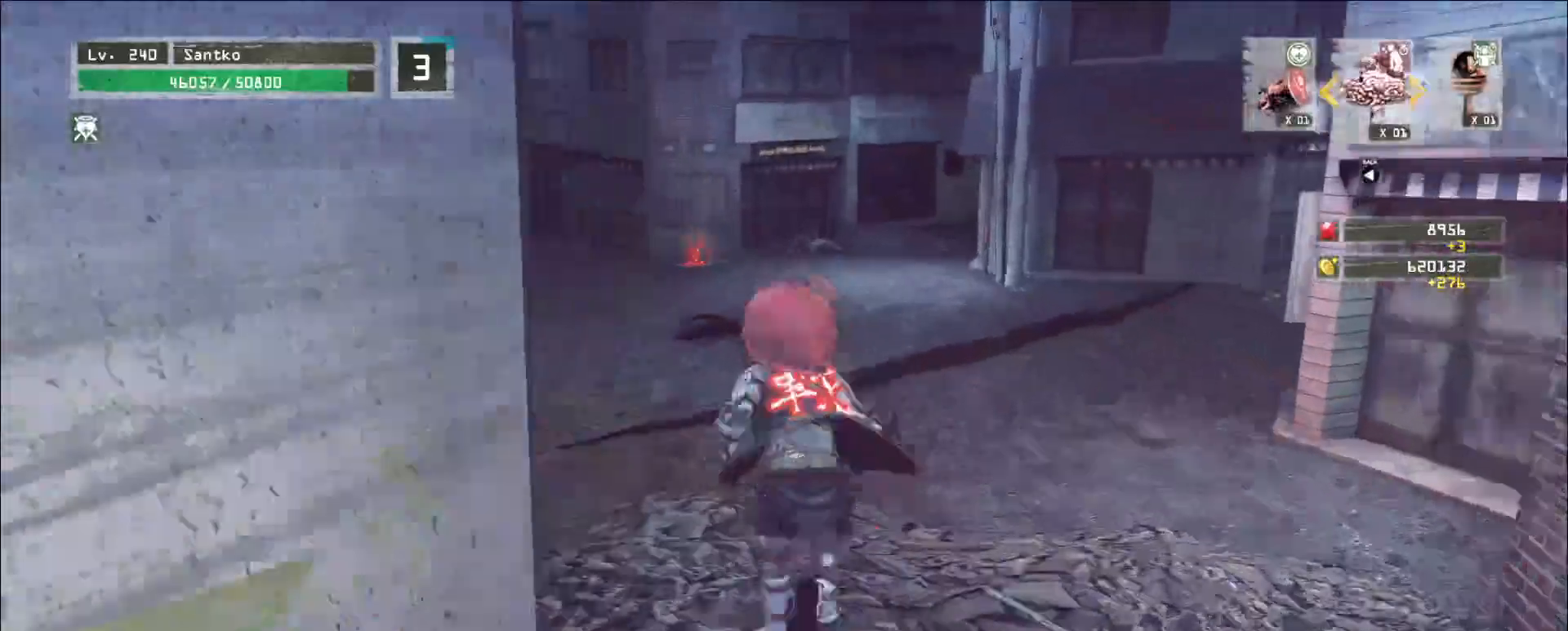
{"keys": ["w"], "mouse": [], "events": []}
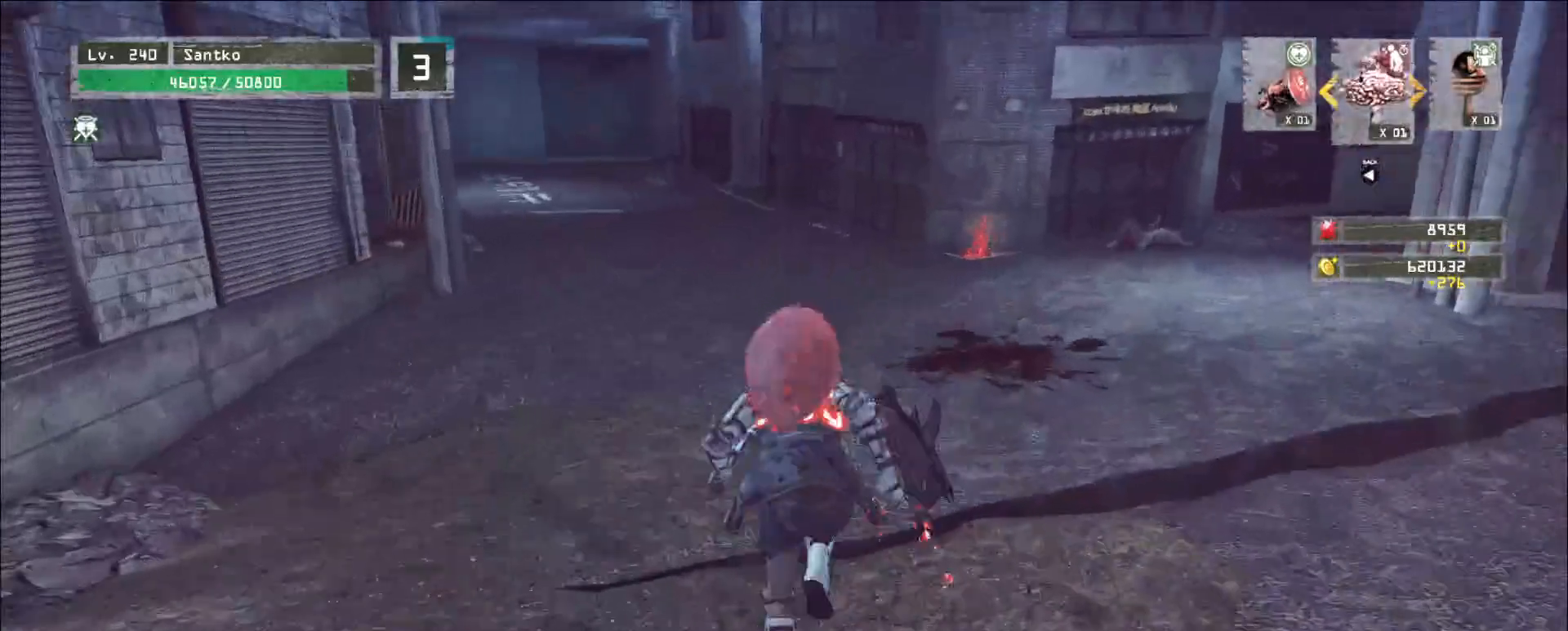
{"keys": ["w"], "mouse": [], "events": []}
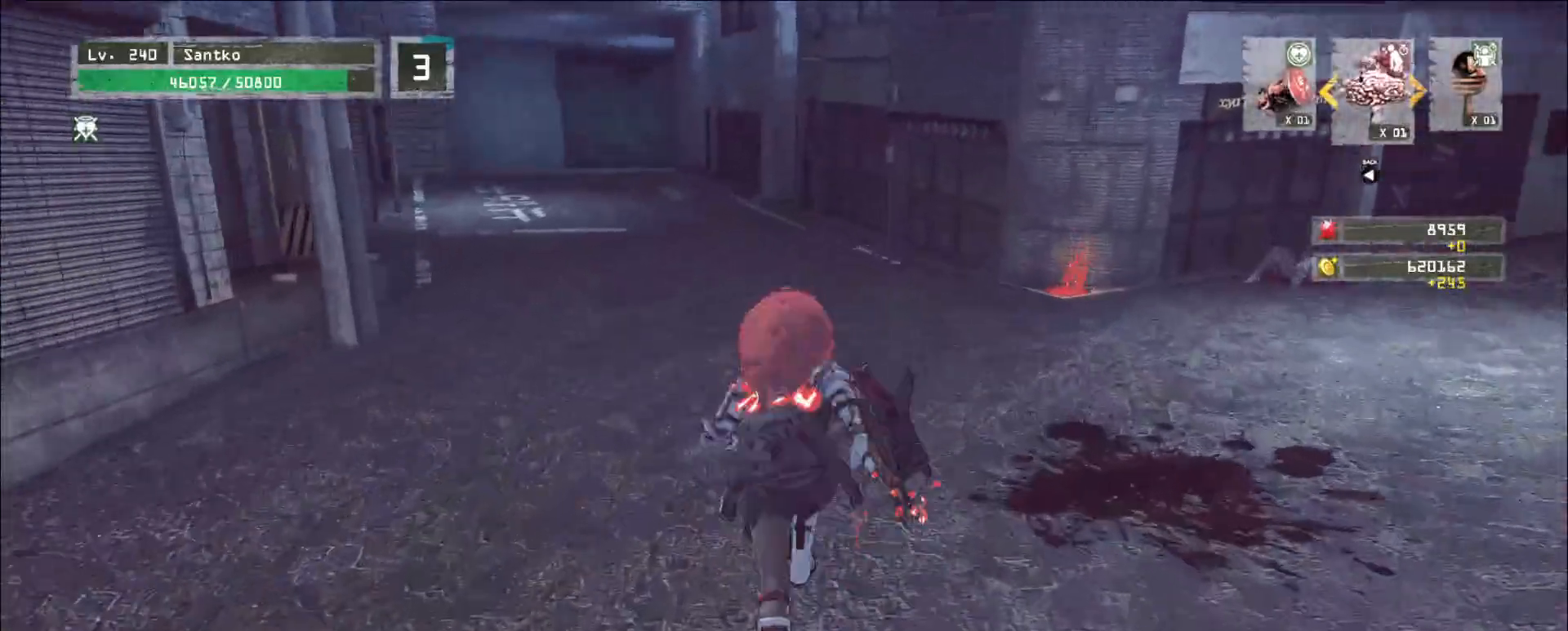
{"keys": ["w"], "mouse": [], "events": []}
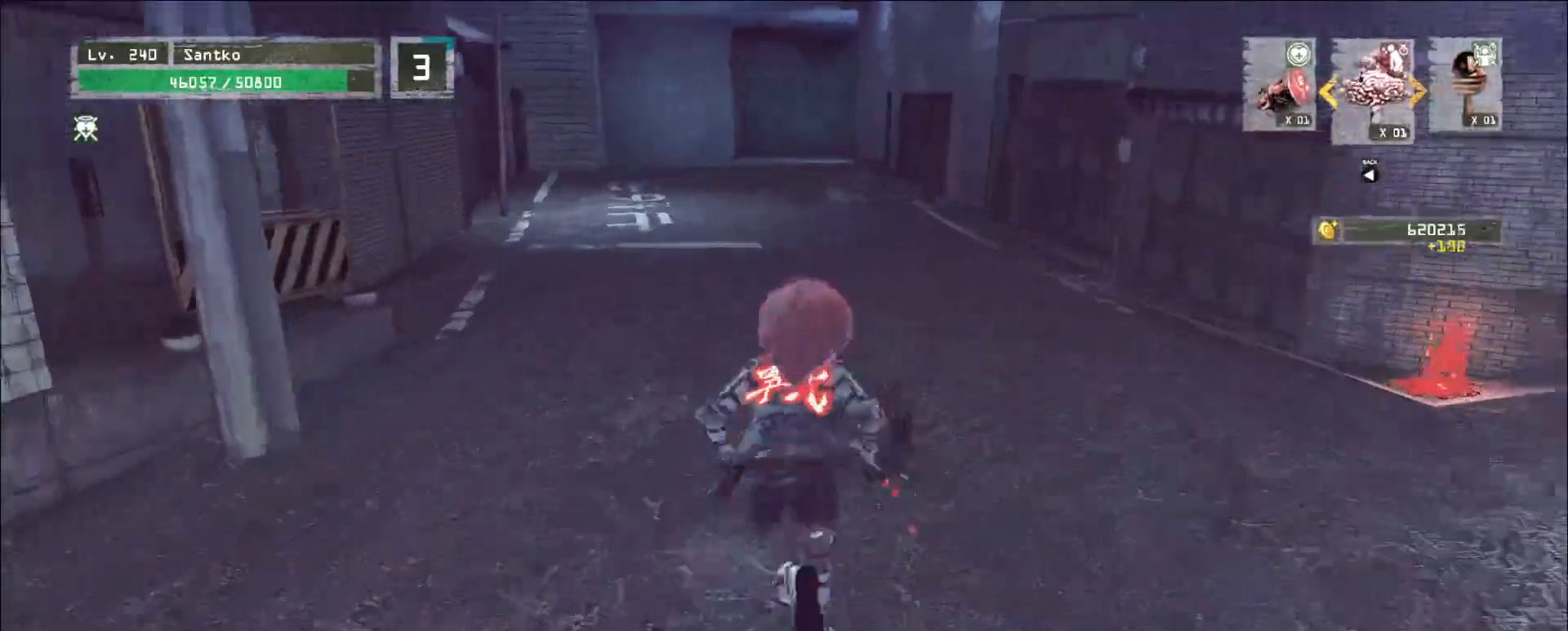
{"keys": ["w"], "mouse": [], "events": []}
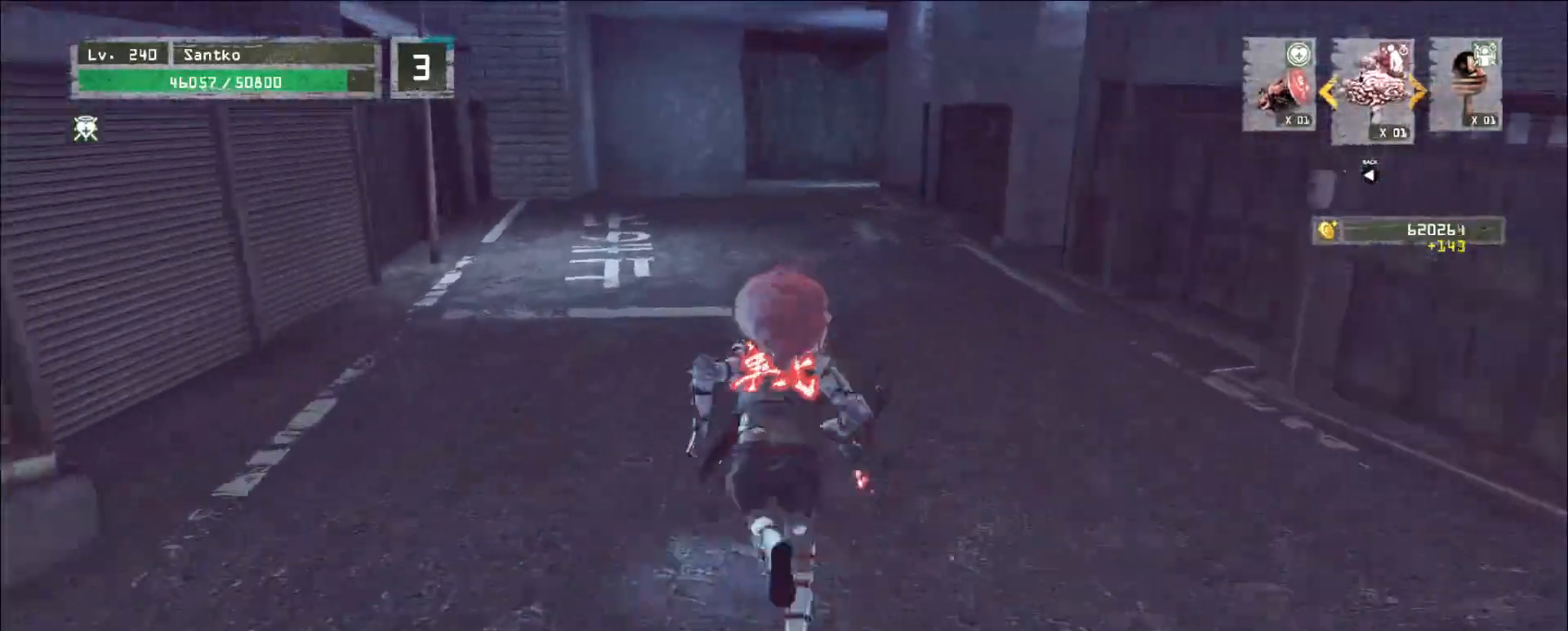
{"keys": ["w"], "mouse": [], "events": []}
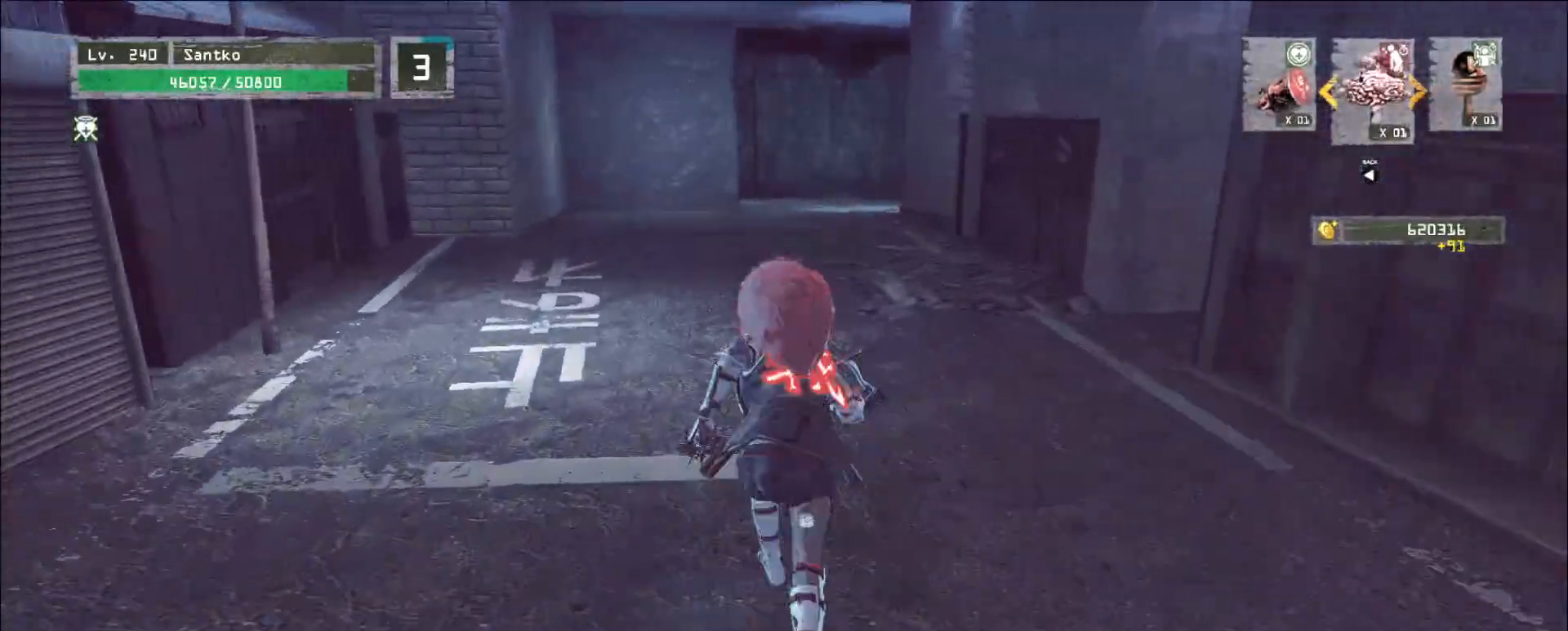
{"keys": ["w"], "mouse": [], "events": []}
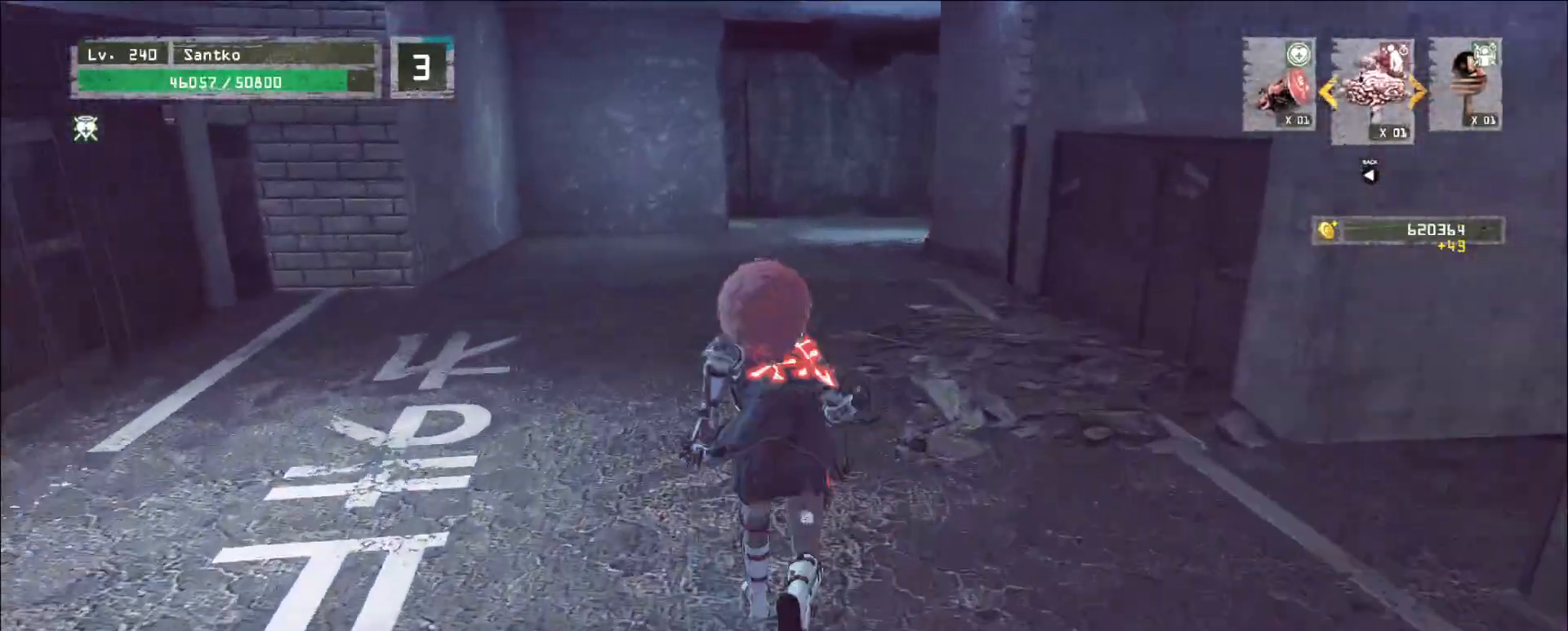
{"keys": ["w"], "mouse": [], "events": []}
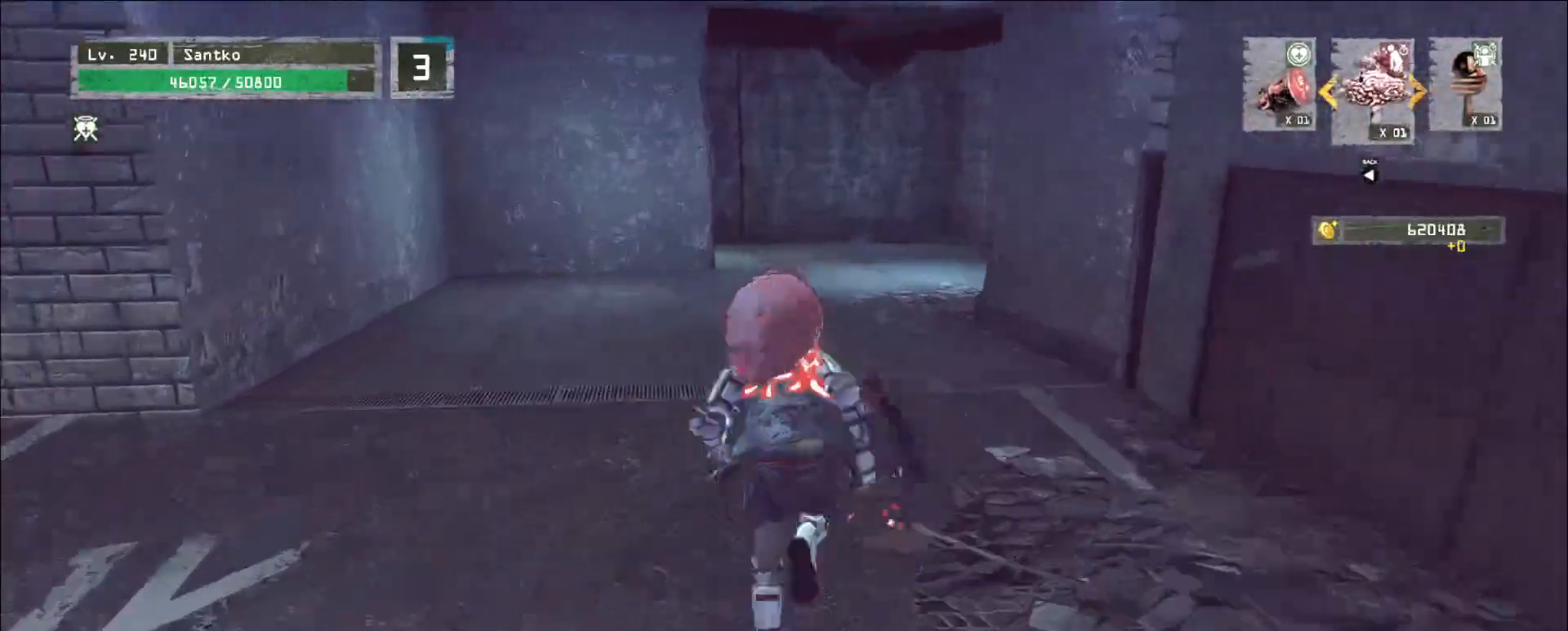
{"keys": ["w"], "mouse": [], "events": []}
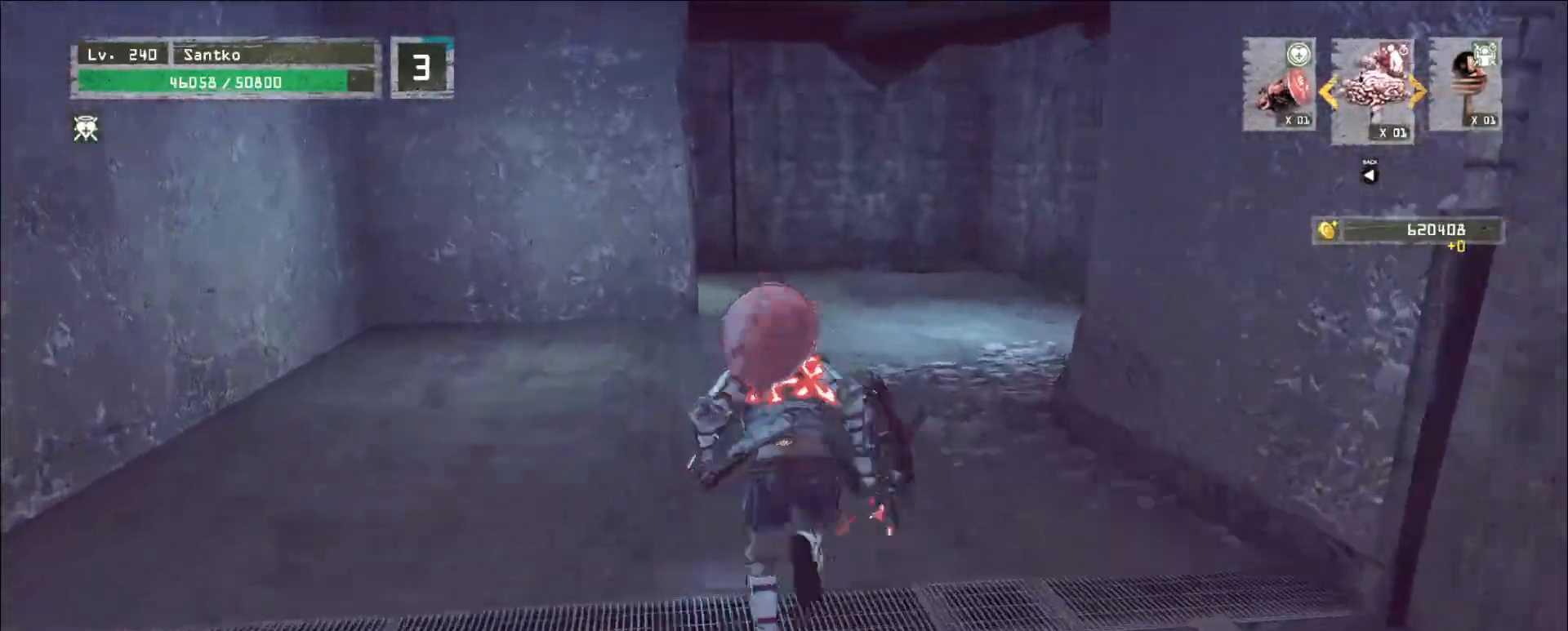
{"keys": ["w"], "mouse": [], "events": []}
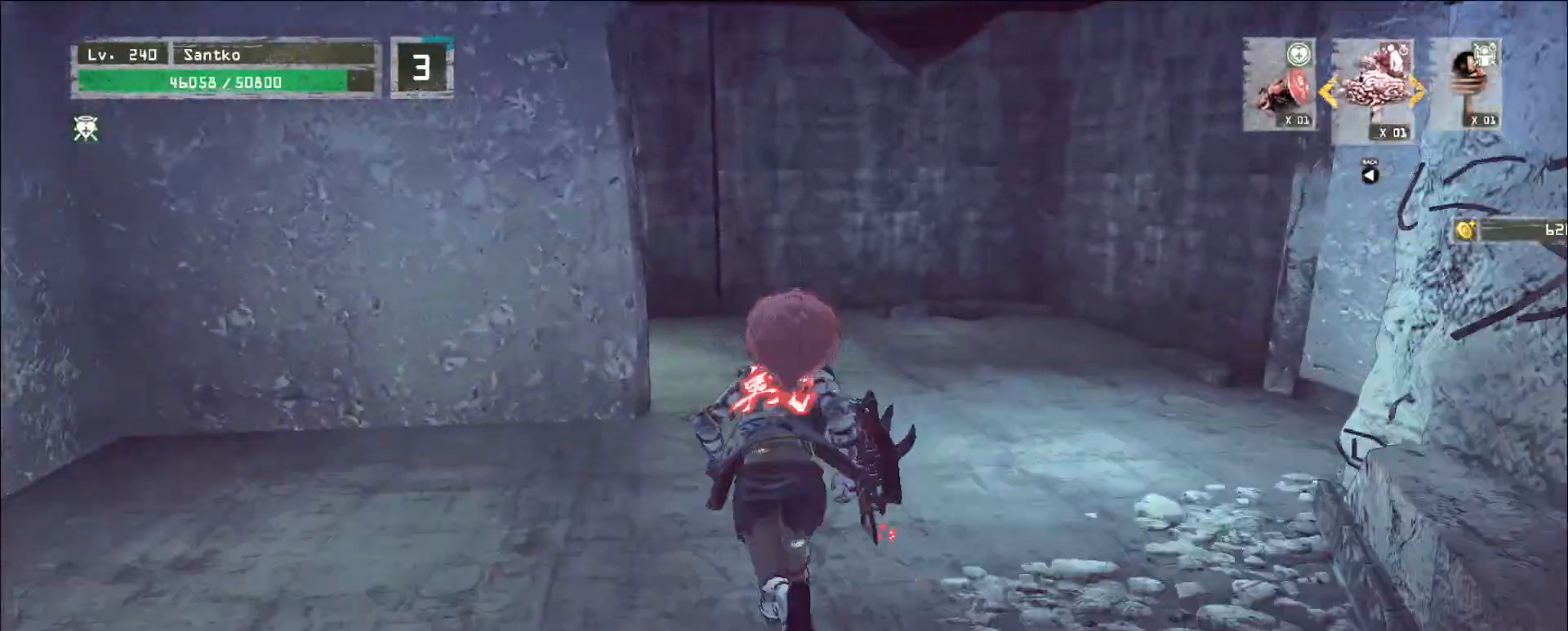
{"keys": ["w"], "mouse": [], "events": []}
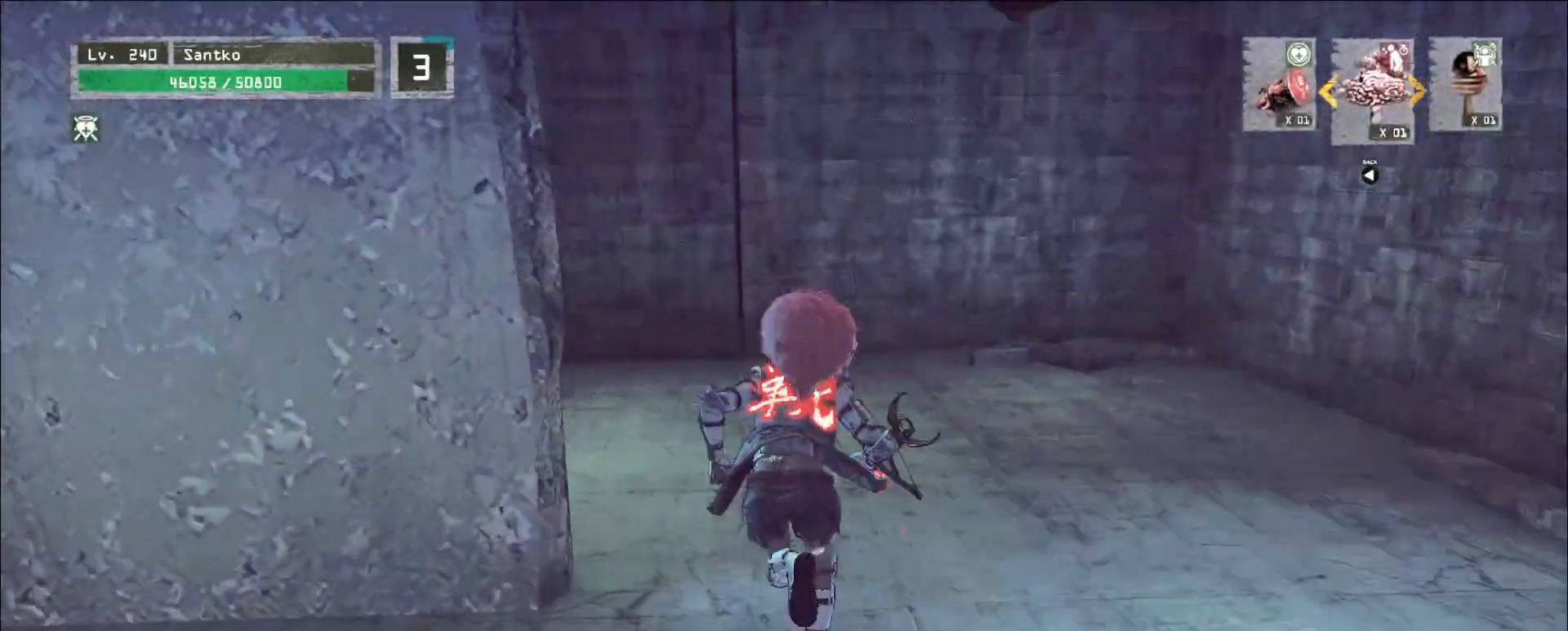
{"keys": ["w"], "mouse": [], "events": []}
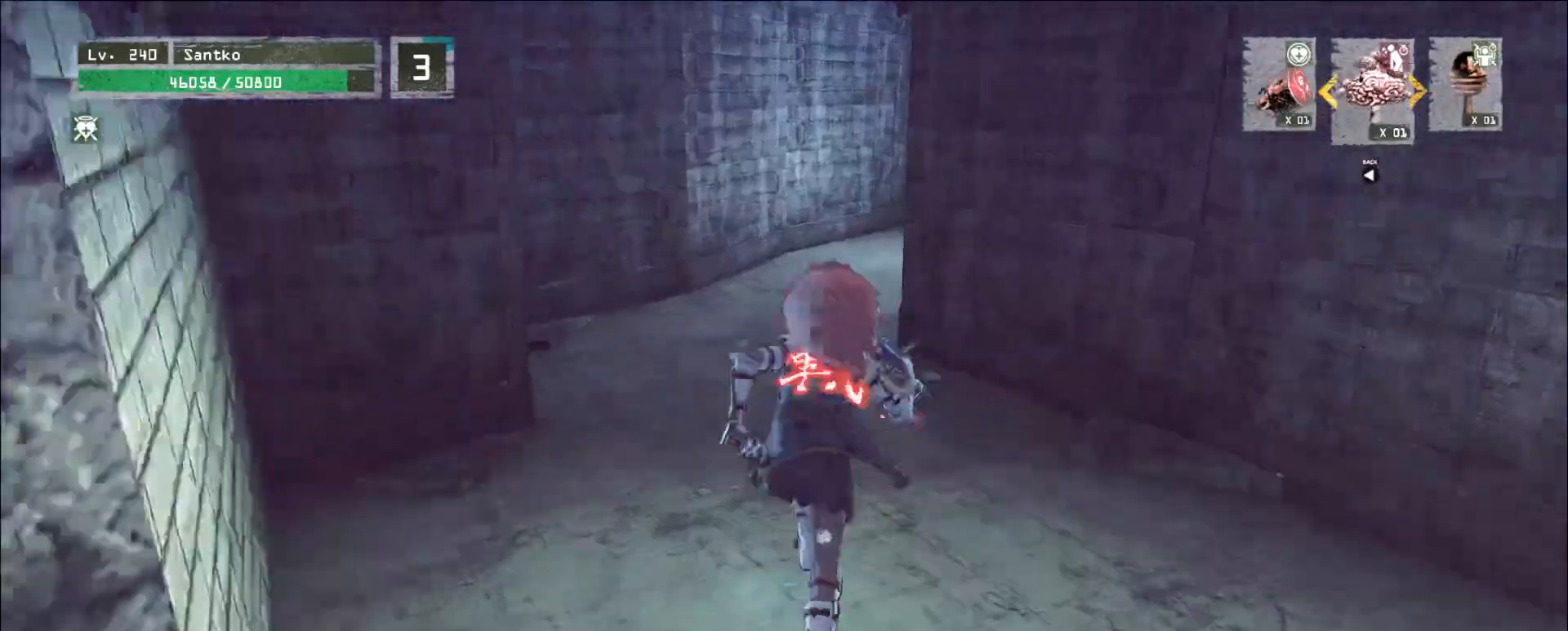
{"keys": ["w"], "mouse": [], "events": []}
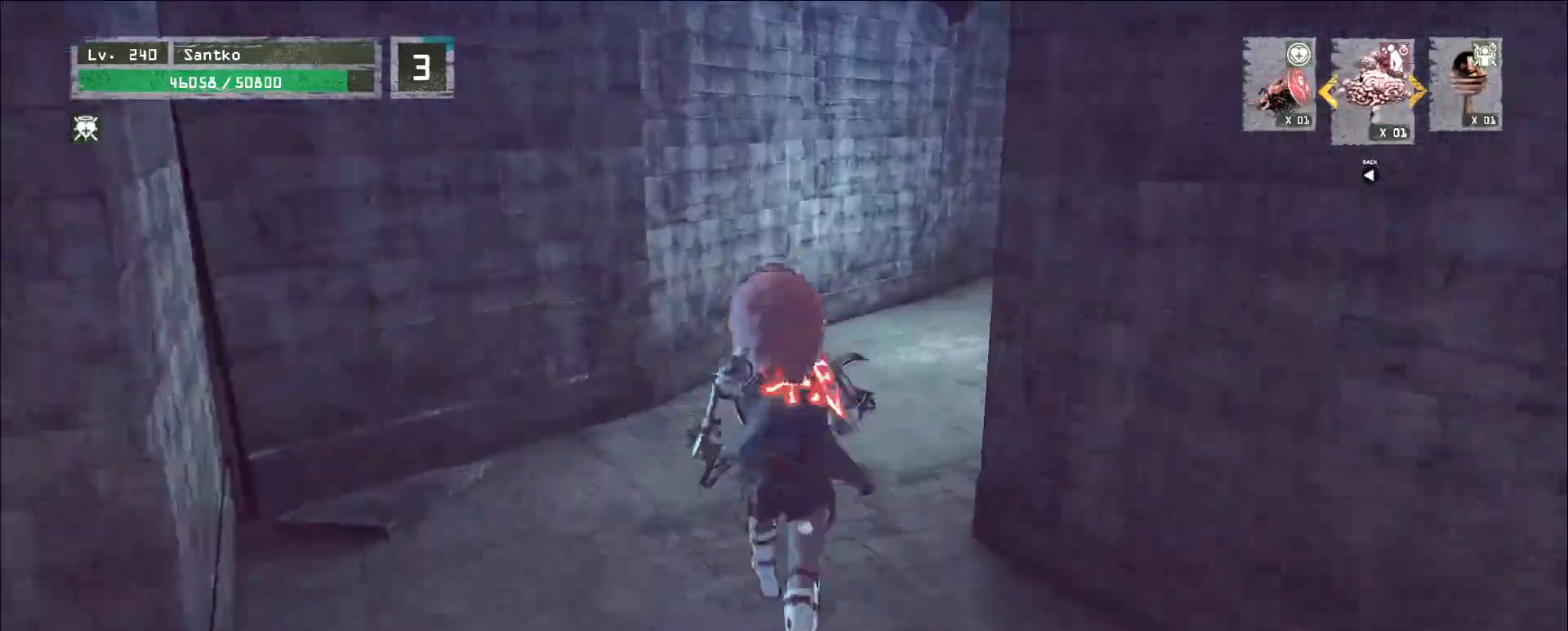
{"keys": ["w"], "mouse": [], "events": []}